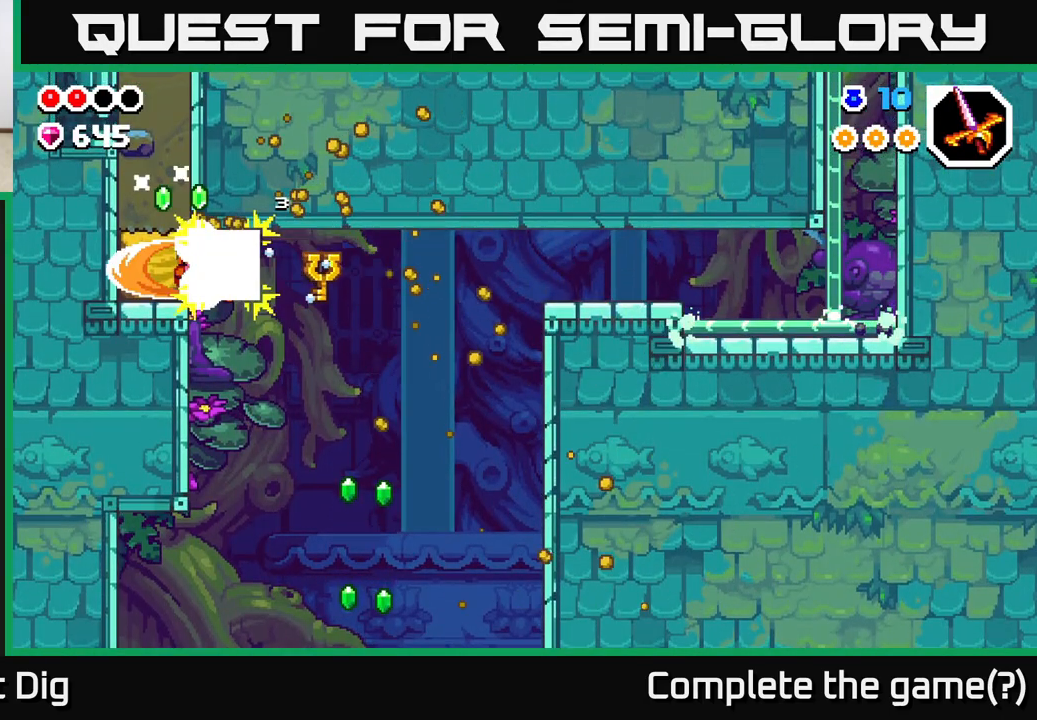
Gameplay with a controller (Xbox layout); each line is a JSON object with the inputs held at the frame after it. "events" lists button and stick changes between this image and that frame as [ms after this image, input, new state], when the widget could be followed in between.
{"buttons": ["A"], "left_stick": "center", "right_stick": "center", "events": [[50, "X", "down"], [200, "X", "up"], [417, "A", "down"], [433, "left_stick", "center"]]}
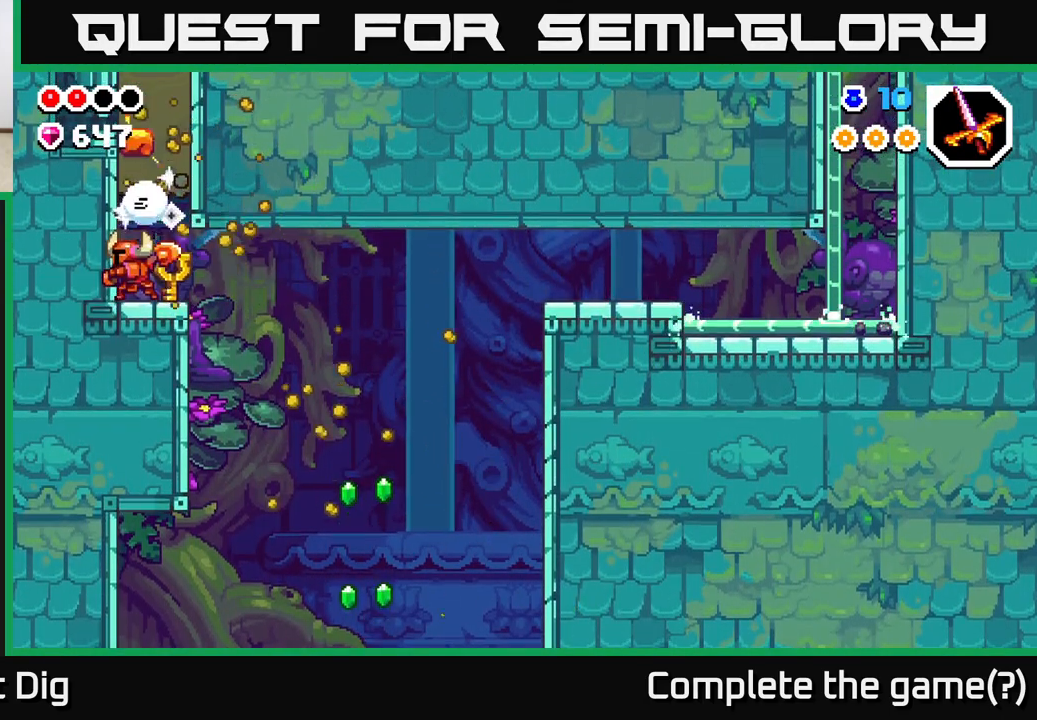
{"buttons": ["A"], "left_stick": "center", "right_stick": "center", "events": [[67, "A", "up"], [117, "A", "down"], [267, "A", "up"], [333, "A", "down"]]}
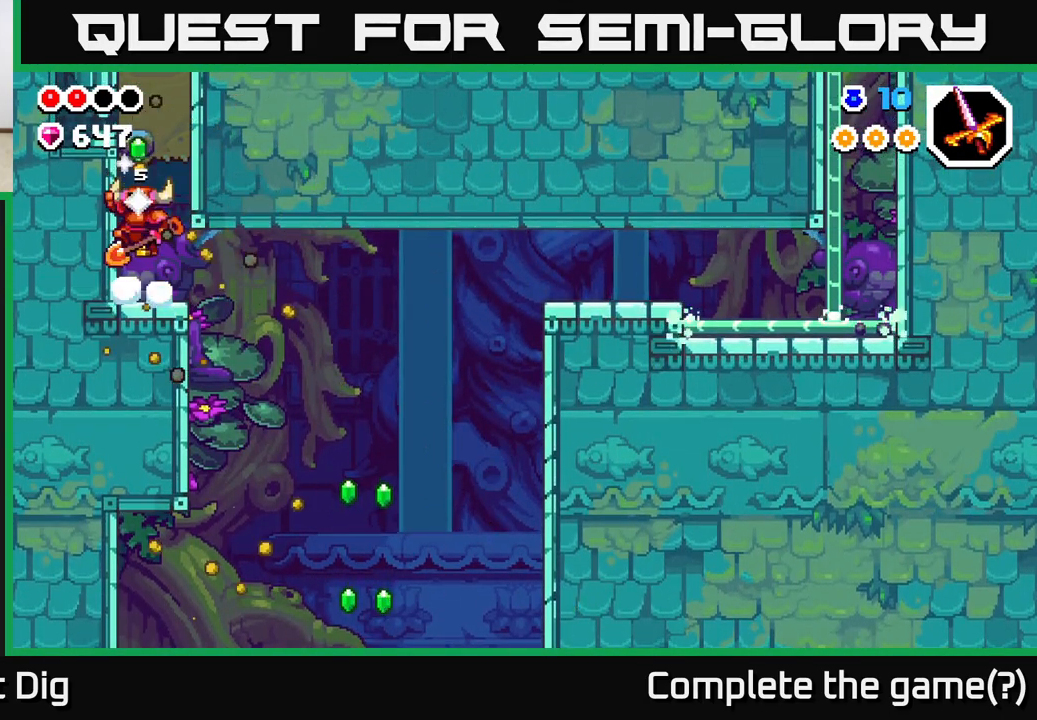
{"buttons": [], "left_stick": "center", "right_stick": "center", "events": [[17, "A", "up"], [183, "A", "down"], [467, "A", "up"]]}
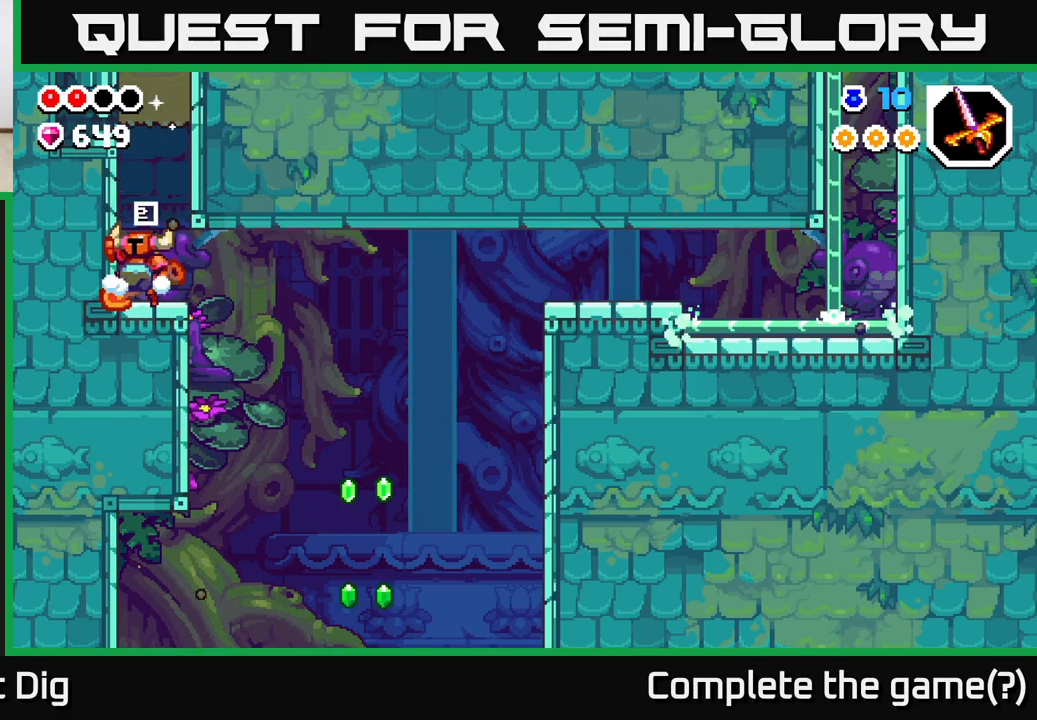
{"buttons": [], "left_stick": "center", "right_stick": "center", "events": [[33, "A", "down"], [417, "A", "up"]]}
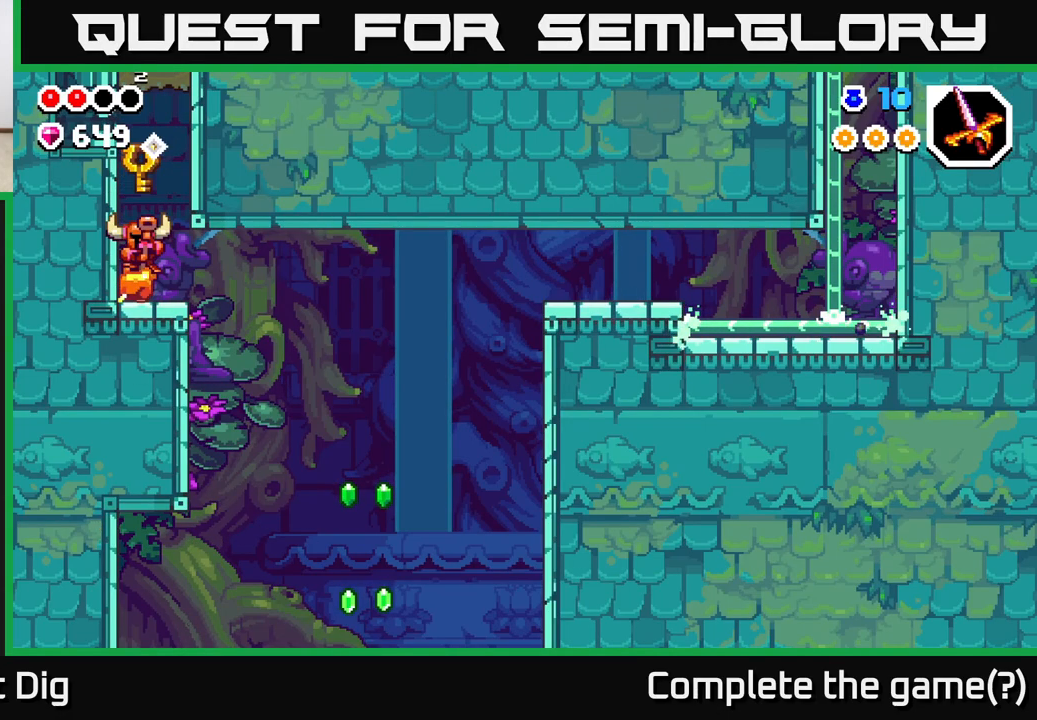
{"buttons": [], "left_stick": "center", "right_stick": "center", "events": [[83, "A", "down"], [500, "A", "up"]]}
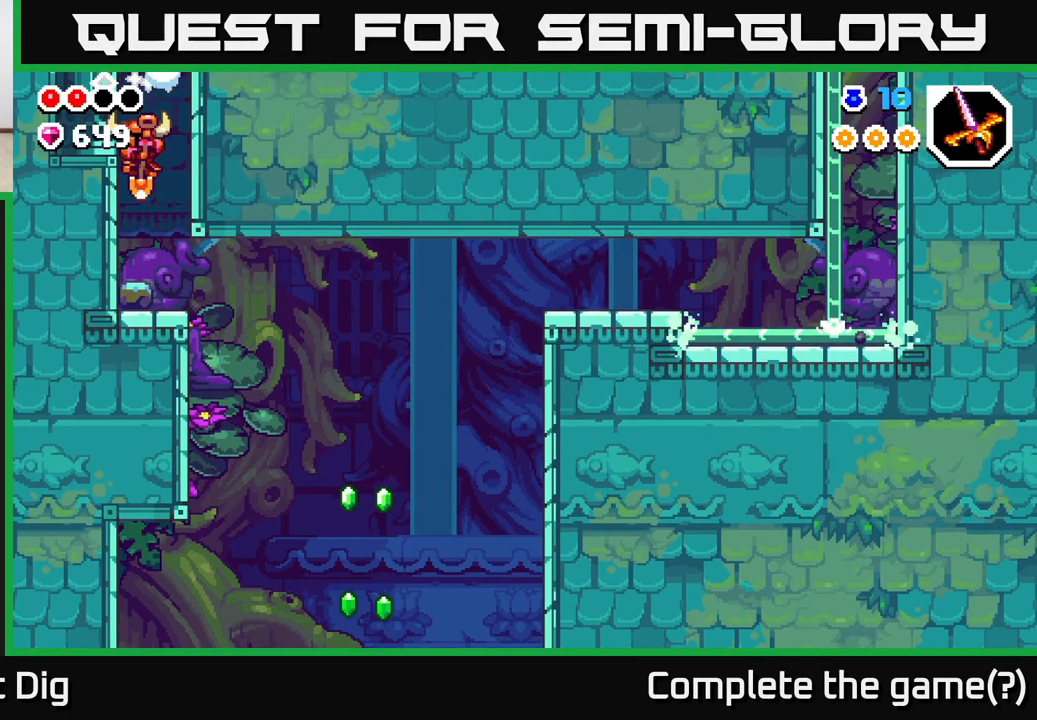
{"buttons": [], "left_stick": "center", "right_stick": "center", "events": [[67, "left_stick", "left"], [233, "left_stick", "right"], [250, "X", "down"], [333, "X", "up"], [333, "left_stick", "center"]]}
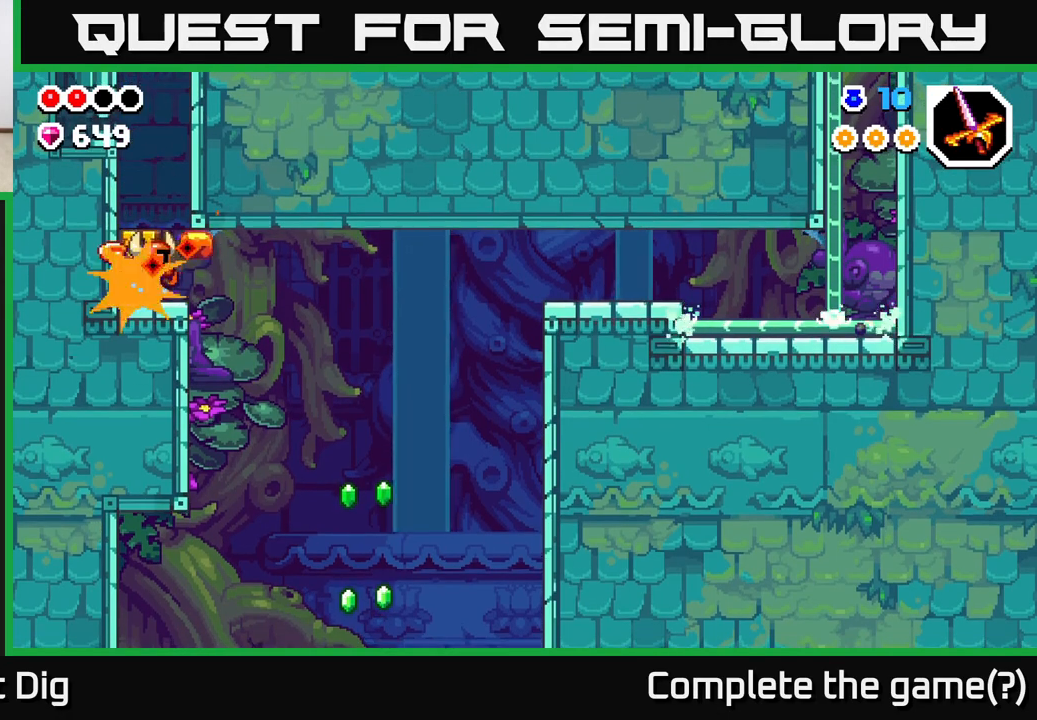
{"buttons": [], "left_stick": "right", "right_stick": "center", "events": [[150, "left_stick", "right"]]}
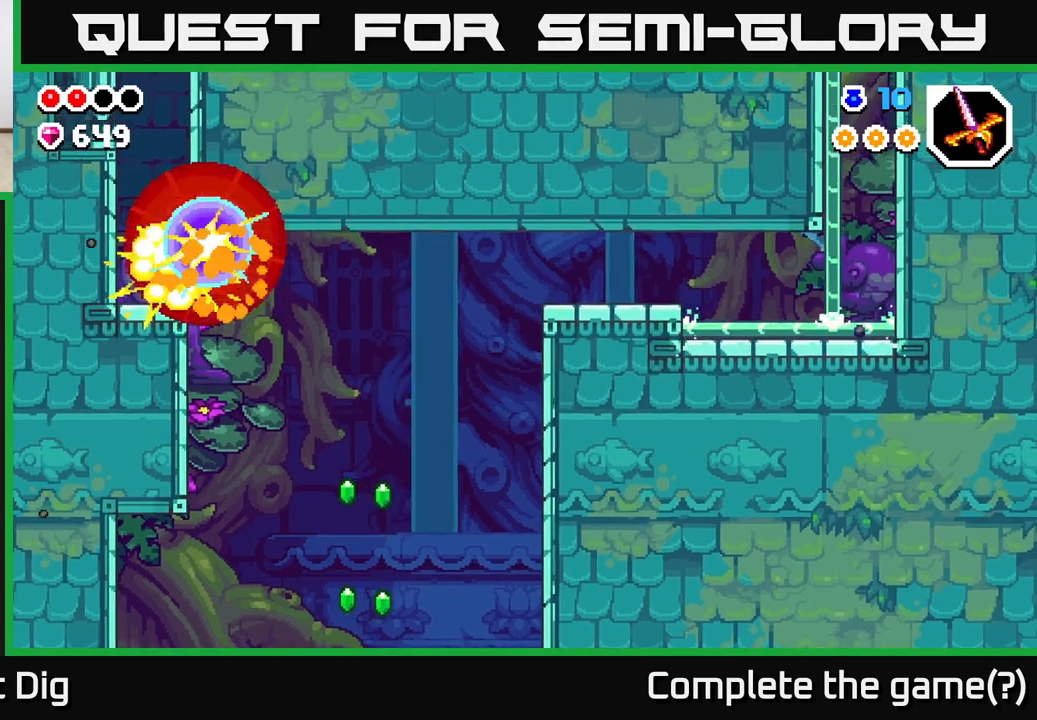
{"buttons": [], "left_stick": "right", "right_stick": "center", "events": [[150, "A", "down"], [217, "A", "up"]]}
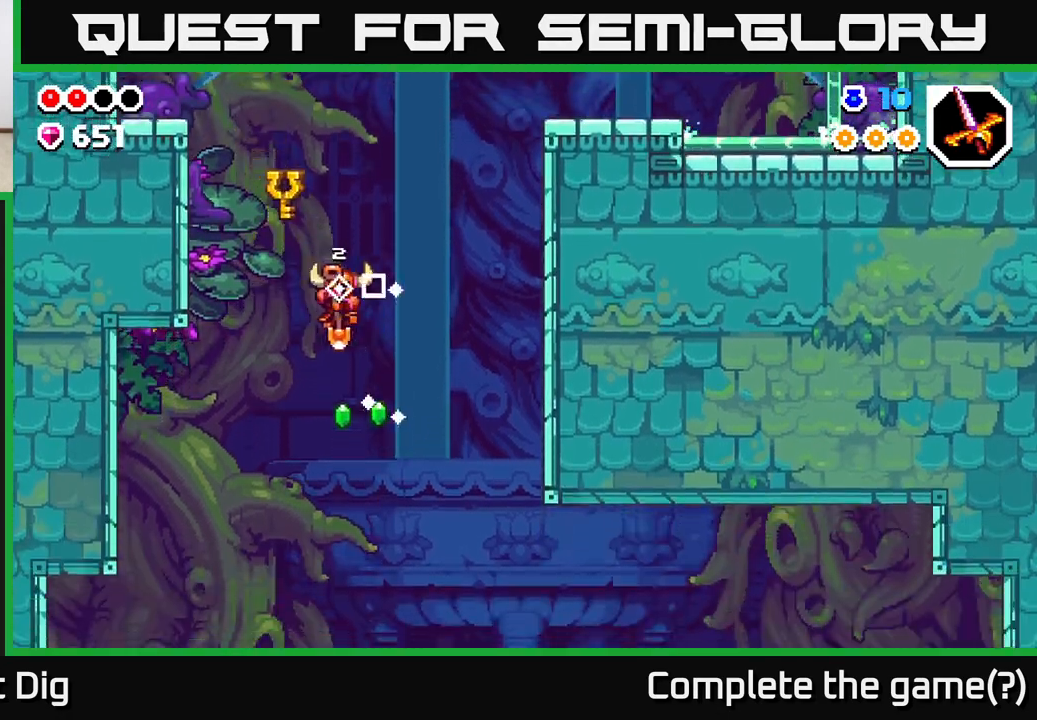
{"buttons": [], "left_stick": "center", "right_stick": "center", "events": [[117, "left_stick", "center"]]}
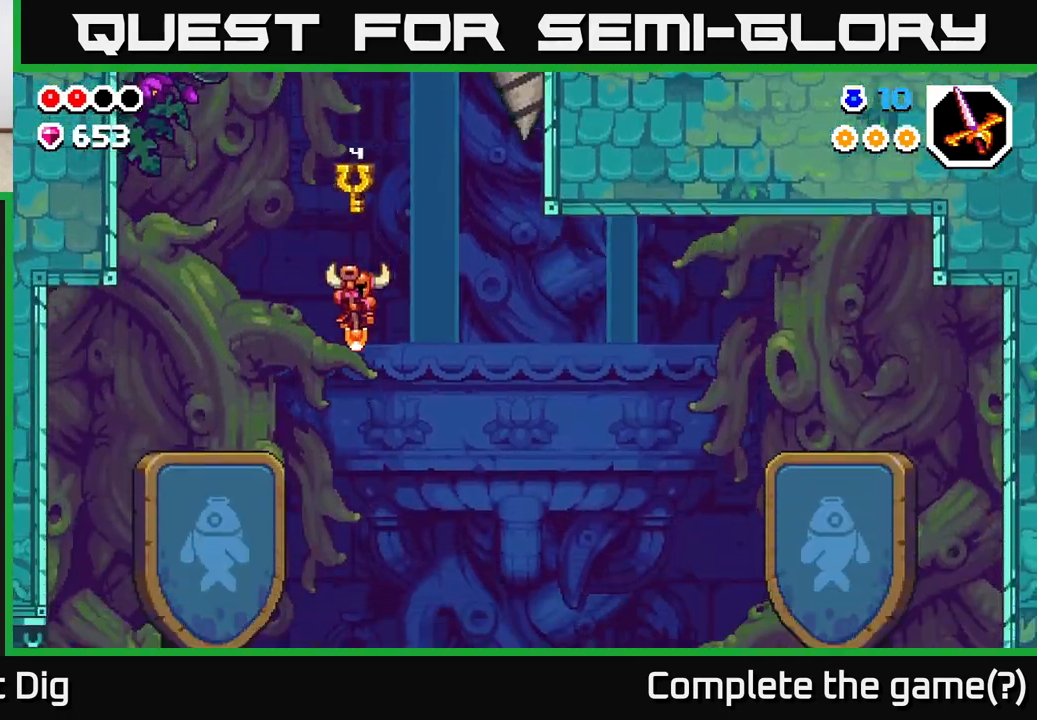
{"buttons": [], "left_stick": "right", "right_stick": "center", "events": [[17, "left_stick", "right"]]}
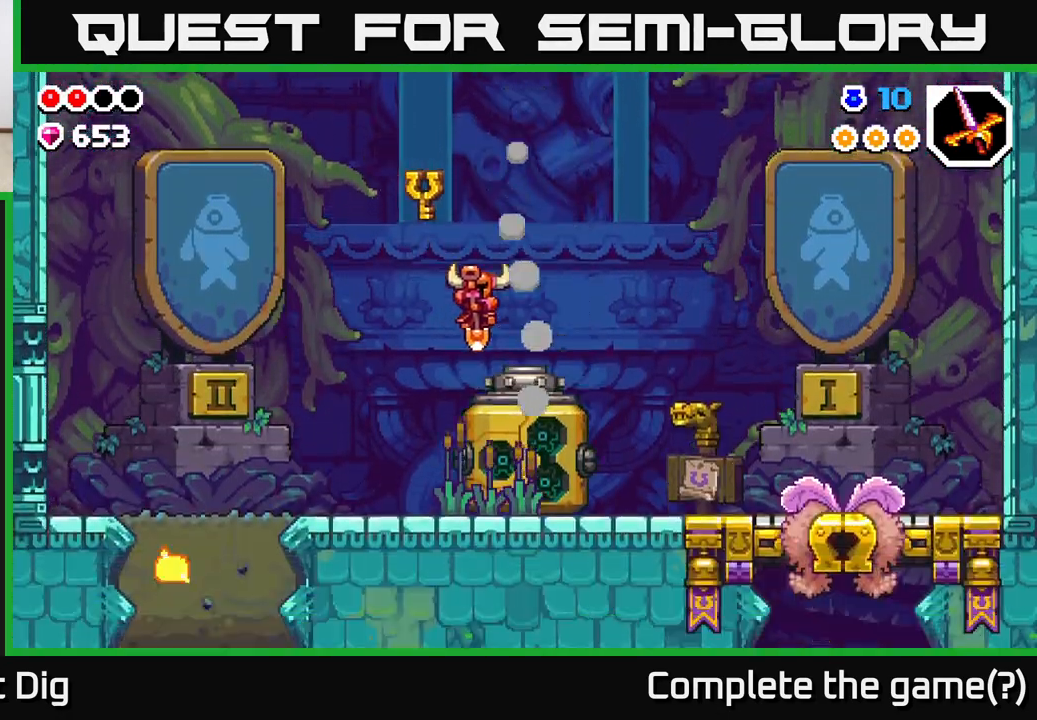
{"buttons": [], "left_stick": "center", "right_stick": "center", "events": [[167, "left_stick", "center"]]}
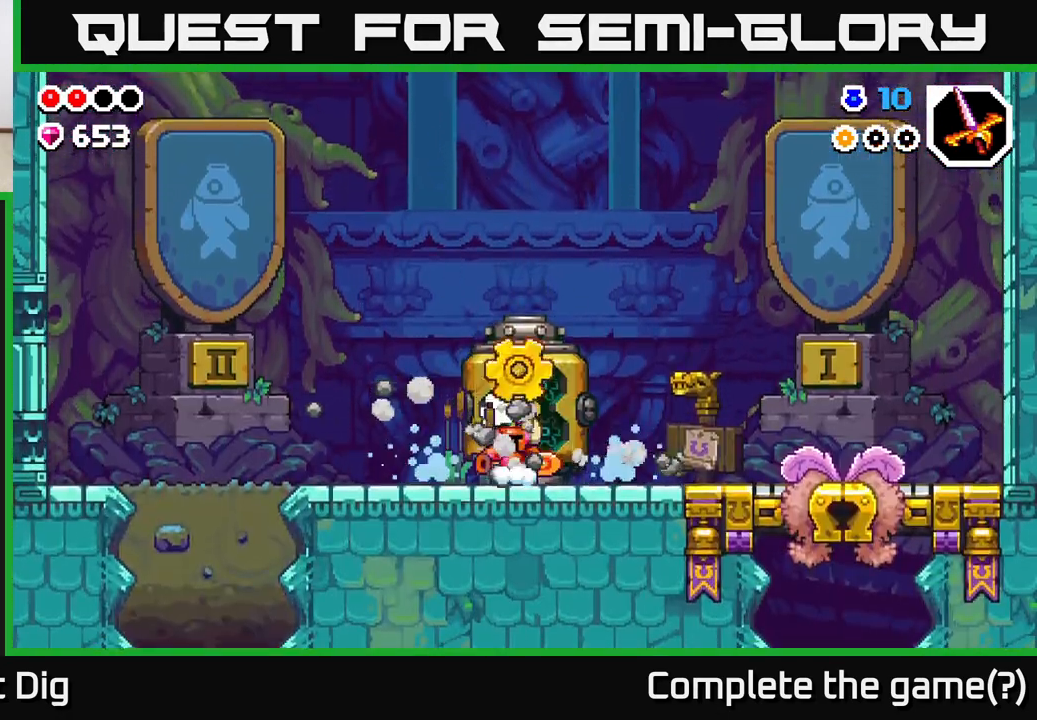
{"buttons": [], "left_stick": "center", "right_stick": "center", "events": []}
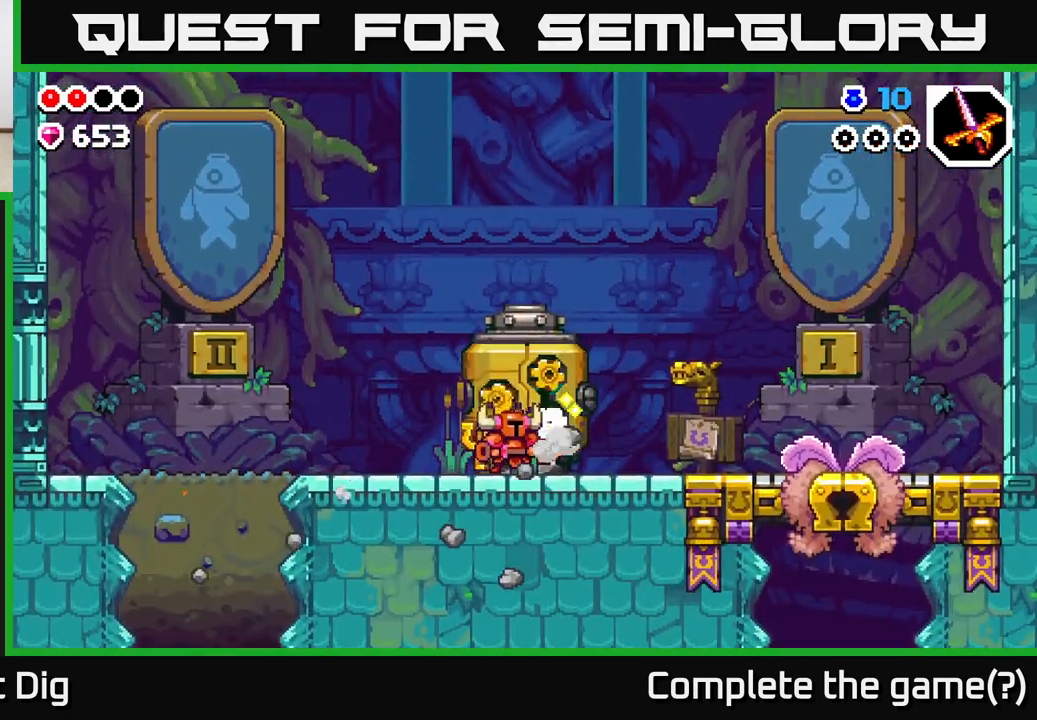
{"buttons": [], "left_stick": "center", "right_stick": "center", "events": []}
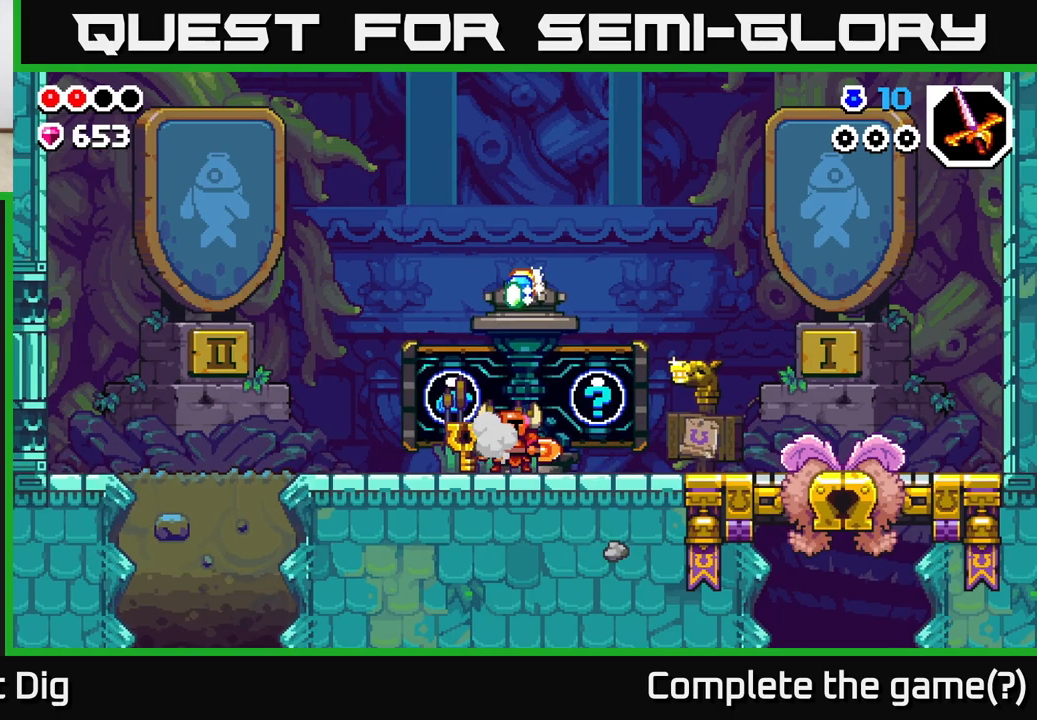
{"buttons": [], "left_stick": "center", "right_stick": "center", "events": []}
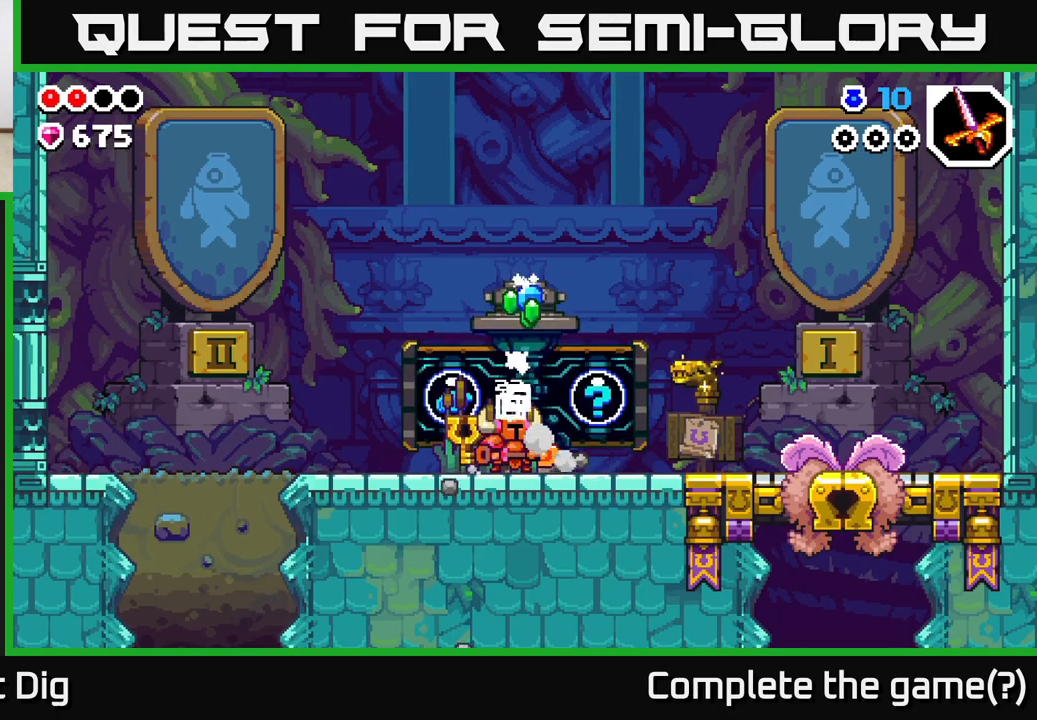
{"buttons": [], "left_stick": "center", "right_stick": "center", "events": []}
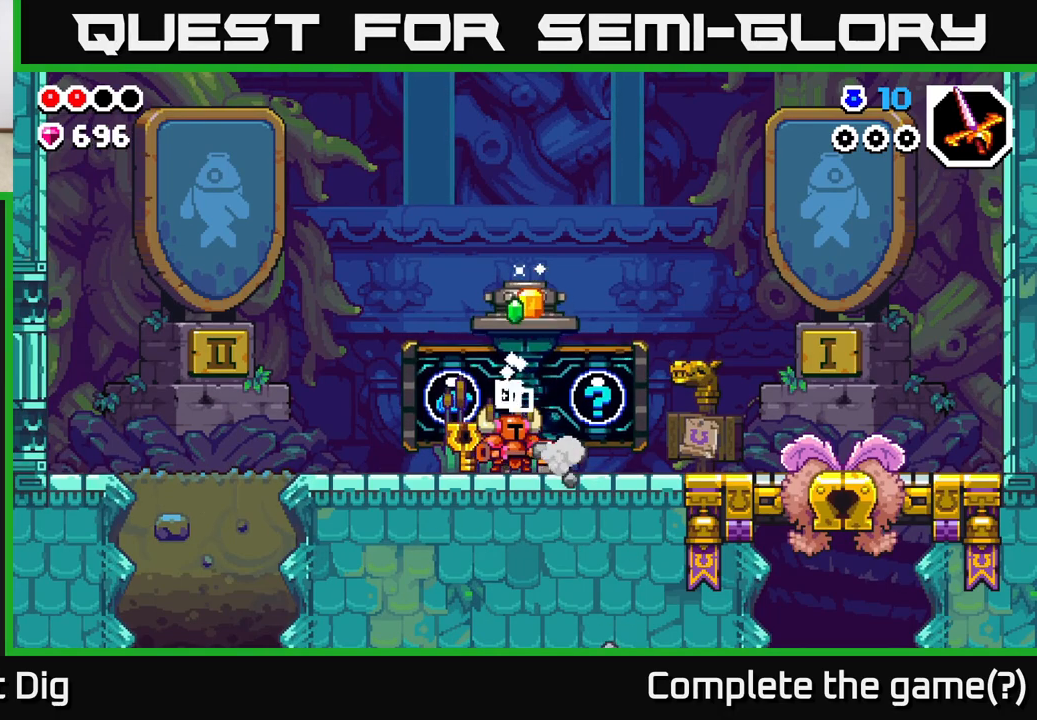
{"buttons": ["X"], "left_stick": "center", "right_stick": "center", "events": [[33, "left_stick", "right"], [233, "left_stick", "center"], [500, "X", "down"]]}
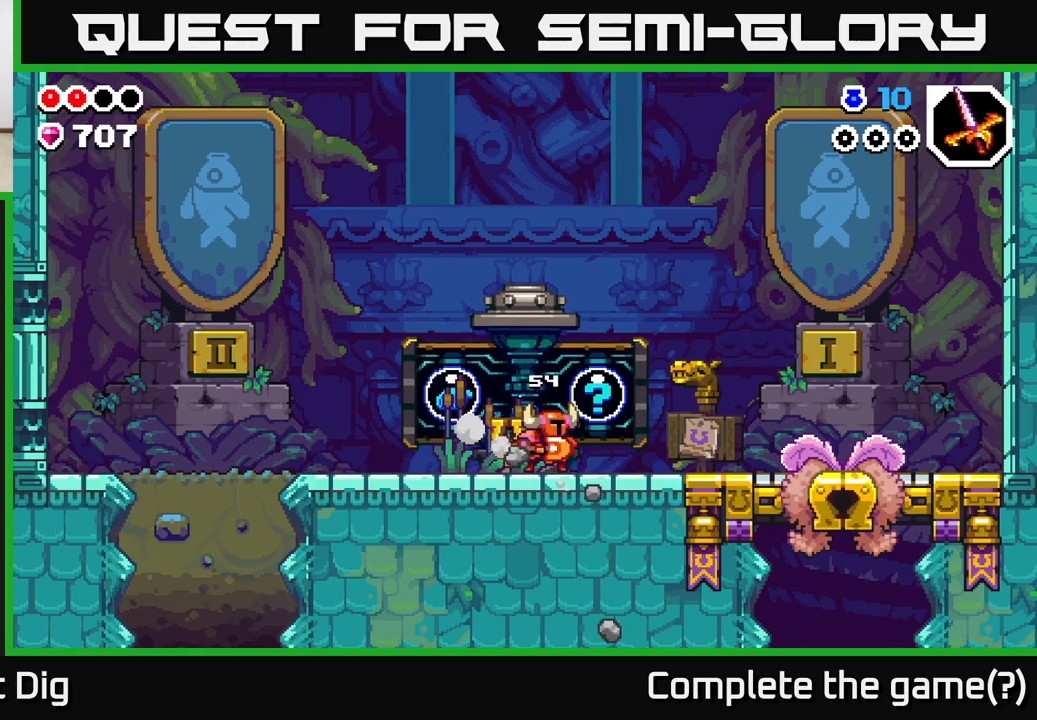
{"buttons": [], "left_stick": "center", "right_stick": "center", "events": [[117, "X", "up"], [200, "X", "down"], [317, "X", "up"], [417, "X", "down"], [500, "X", "up"]]}
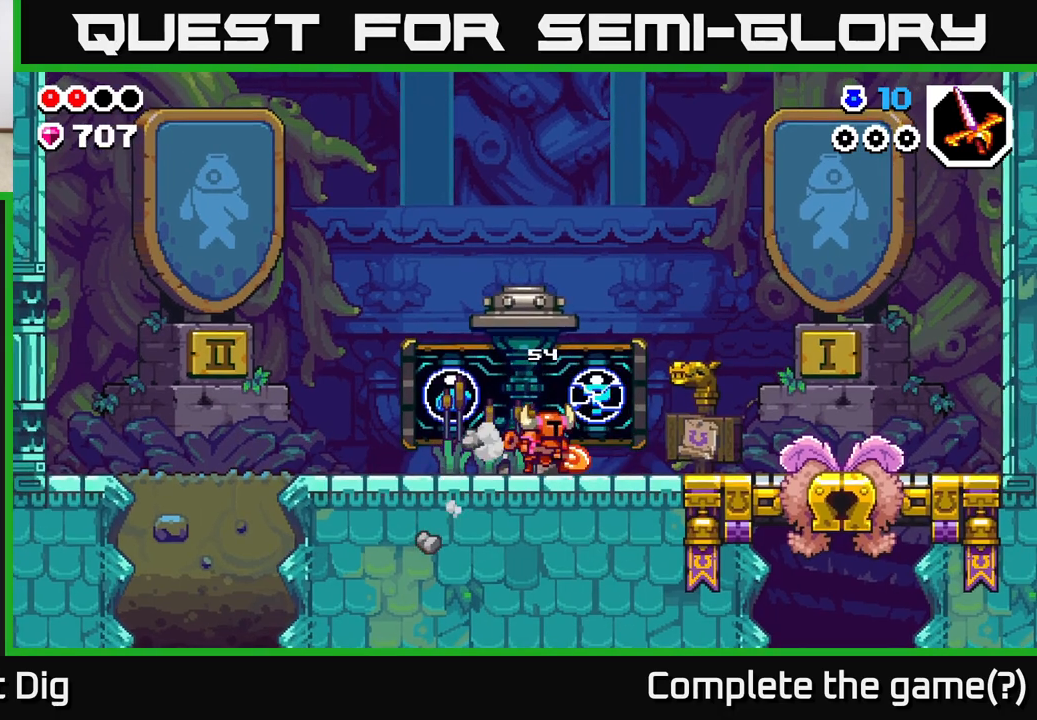
{"buttons": [], "left_stick": "center", "right_stick": "center", "events": []}
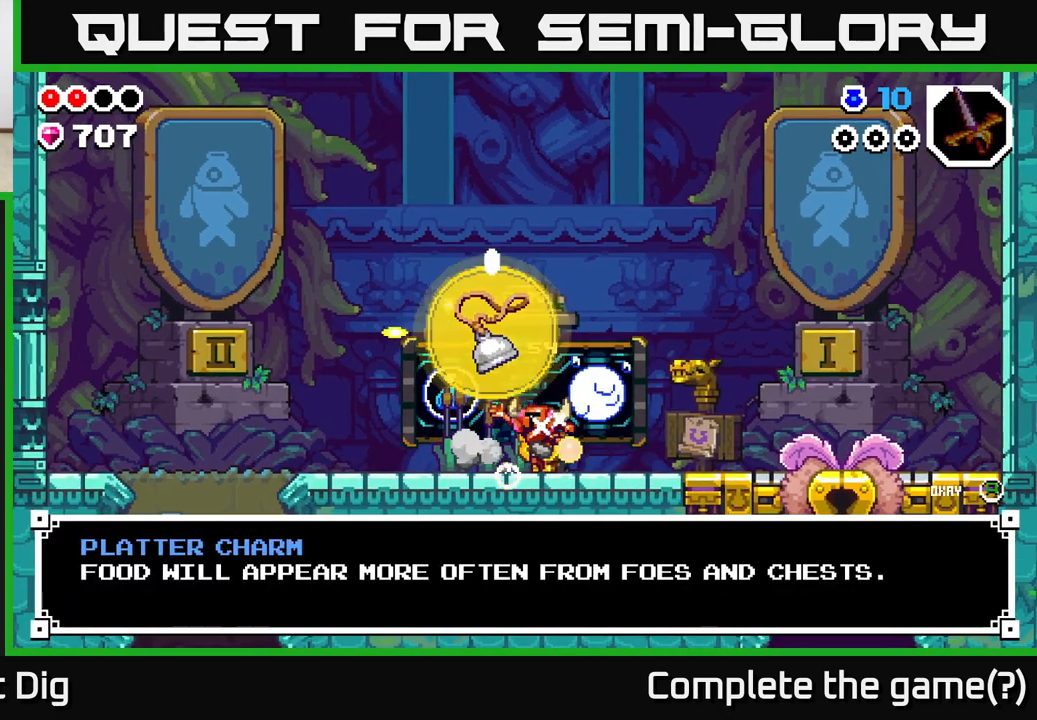
{"buttons": [], "left_stick": "center", "right_stick": "center", "events": [[333, "A", "down"], [450, "A", "up"]]}
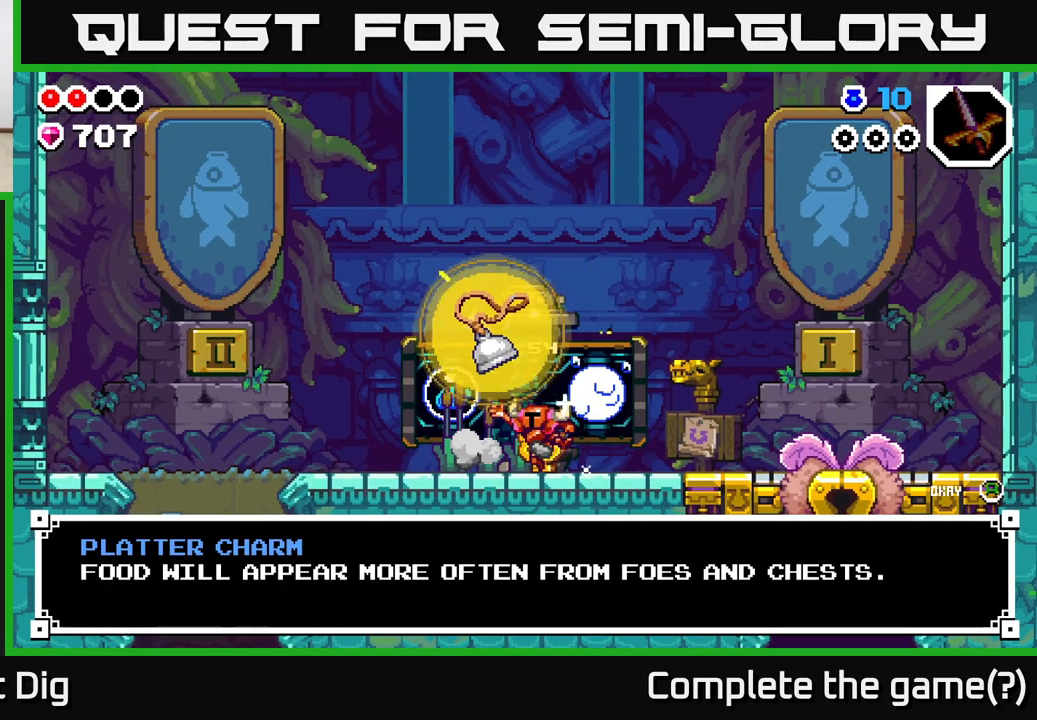
{"buttons": [], "left_stick": "center", "right_stick": "center", "events": [[217, "A", "down"], [350, "A", "up"]]}
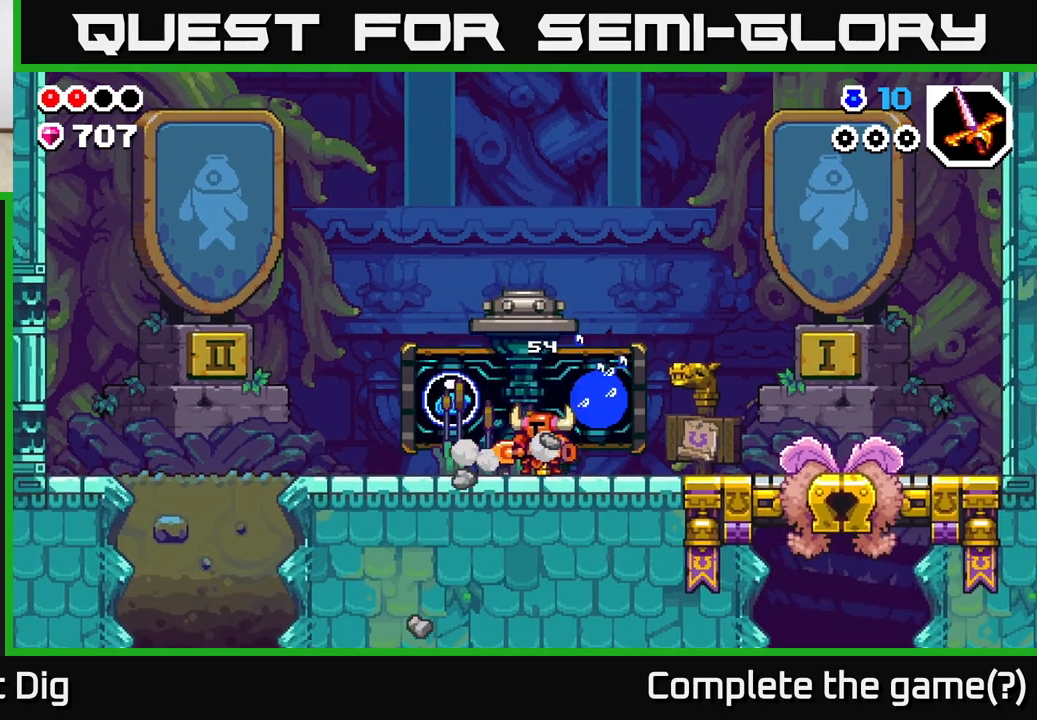
{"buttons": [], "left_stick": "right", "right_stick": "center", "events": [[300, "left_stick", "right"]]}
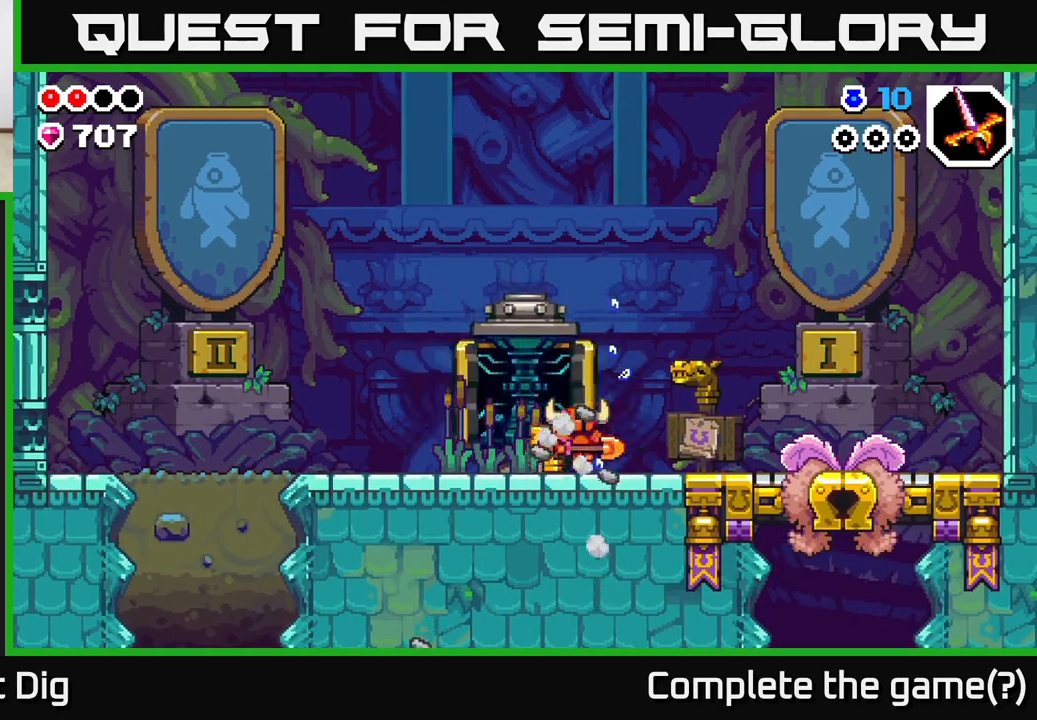
{"buttons": [], "left_stick": "right", "right_stick": "center", "events": [[150, "left_stick", "center"], [350, "left_stick", "right"]]}
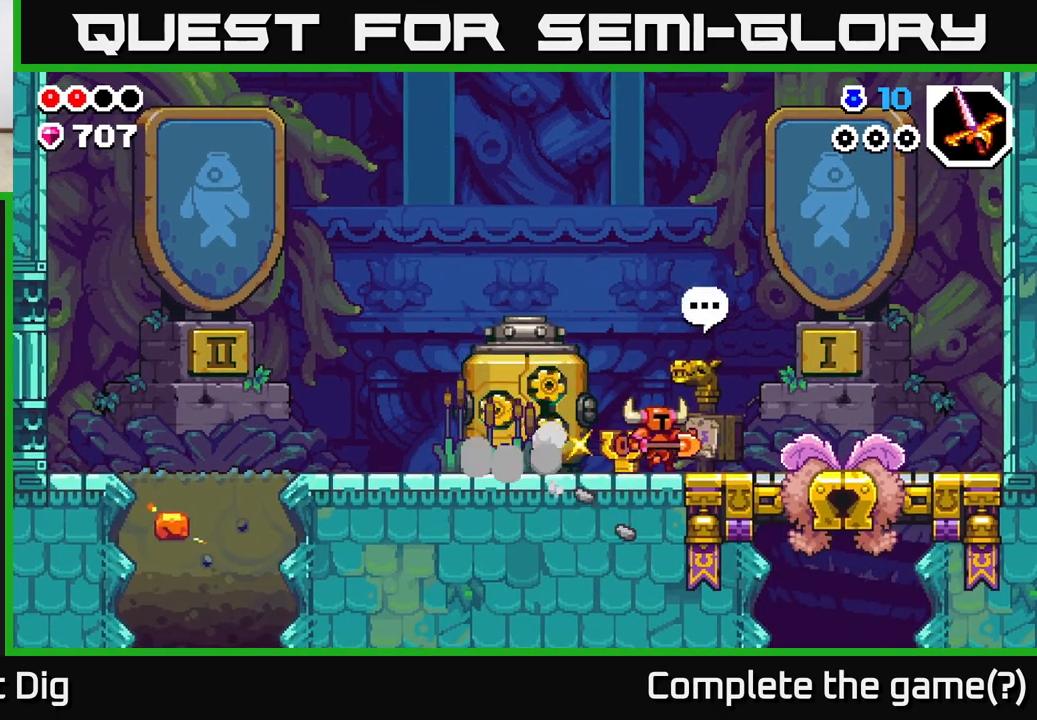
{"buttons": [], "left_stick": "right", "right_stick": "center", "events": []}
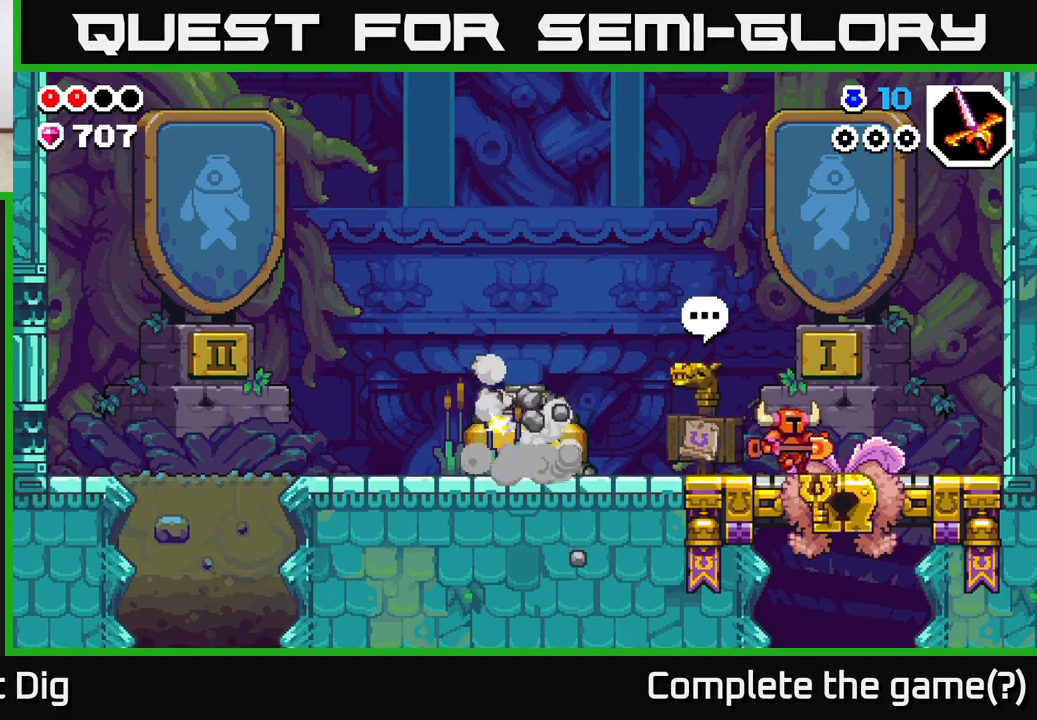
{"buttons": [], "left_stick": "left", "right_stick": "center", "events": [[183, "left_stick", "left"]]}
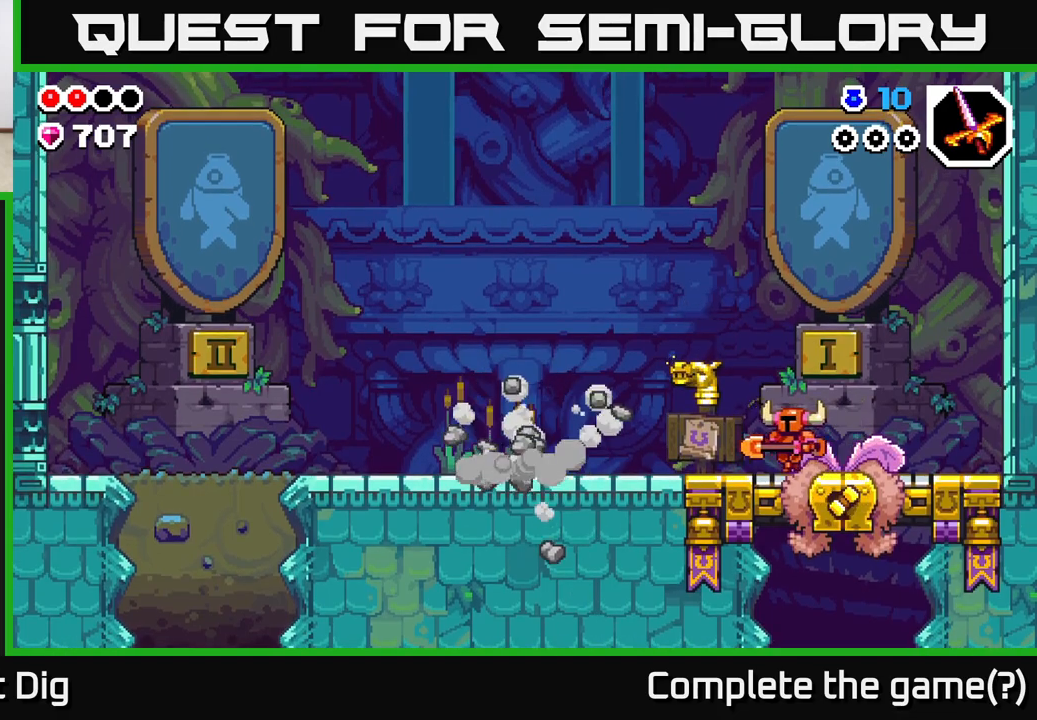
{"buttons": [], "left_stick": "center", "right_stick": "center", "events": [[250, "left_stick", "right"], [467, "left_stick", "center"]]}
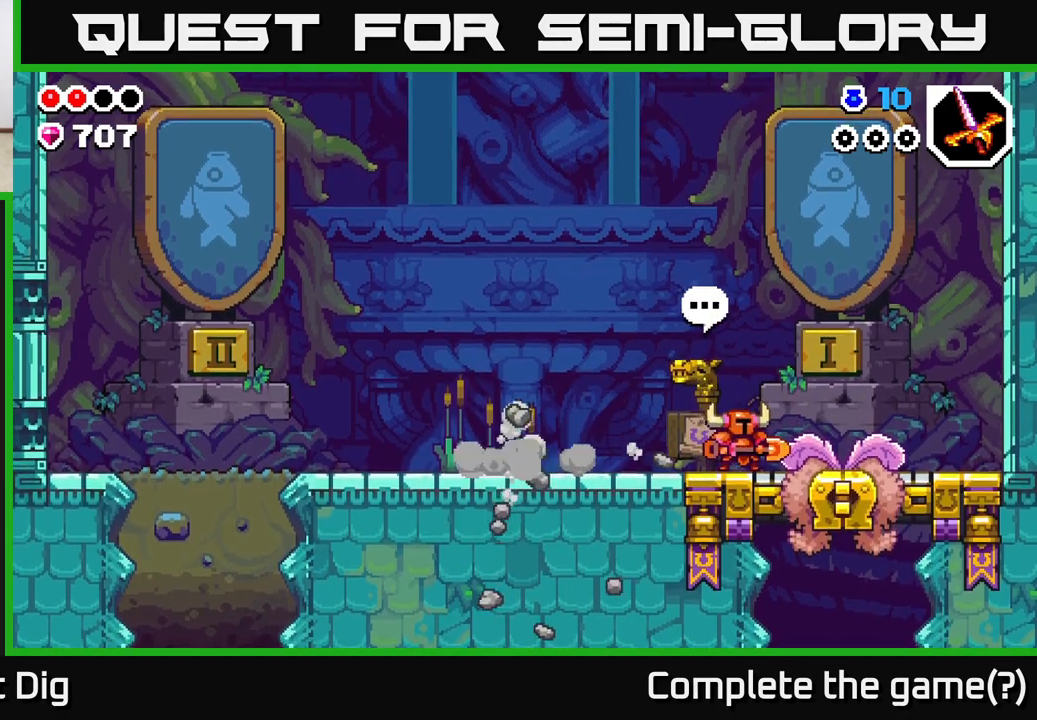
{"buttons": [], "left_stick": "center", "right_stick": "center", "events": []}
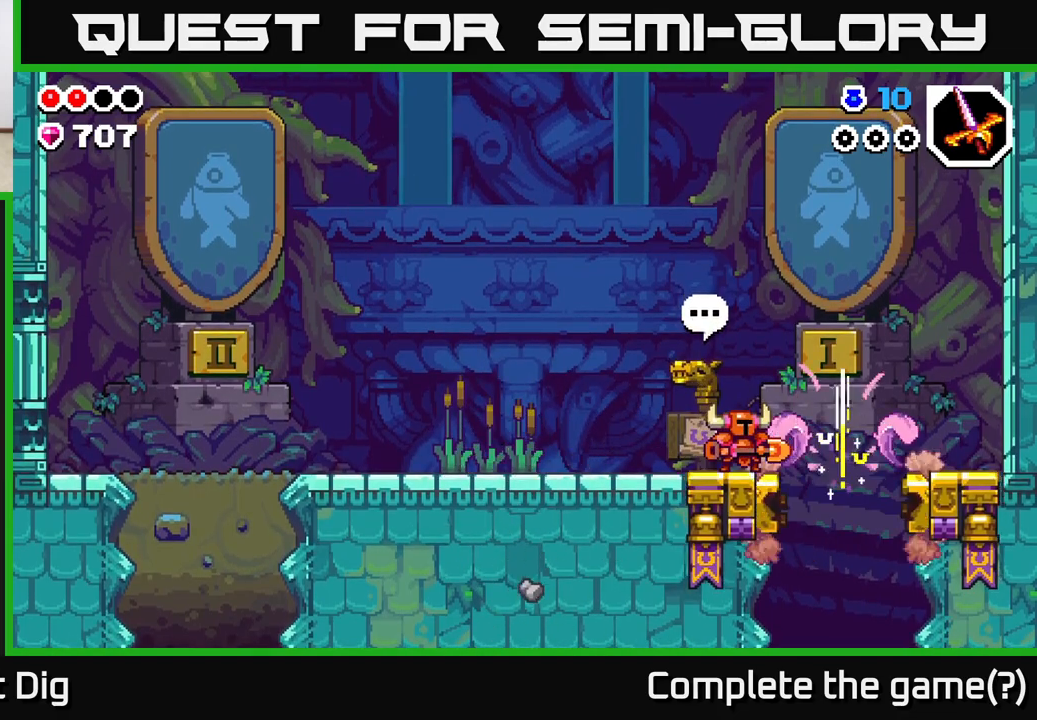
{"buttons": ["A"], "left_stick": "right", "right_stick": "center", "events": [[133, "left_stick", "right"], [333, "A", "down"]]}
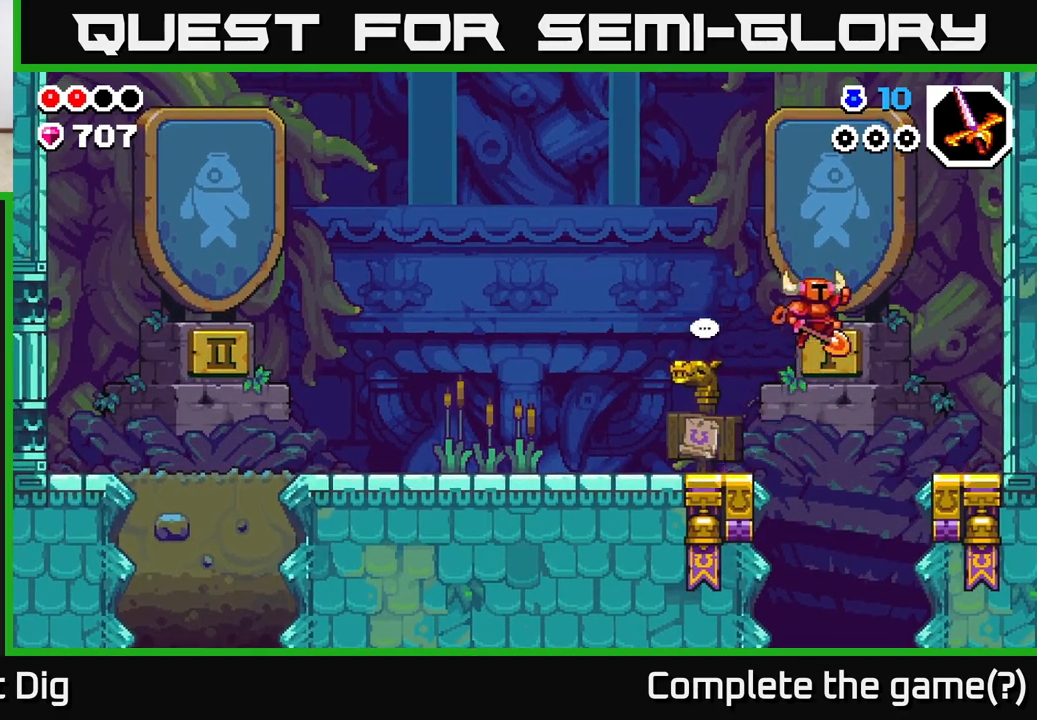
{"buttons": ["X"], "left_stick": "right", "right_stick": "center", "events": [[67, "A", "up"], [400, "X", "down"]]}
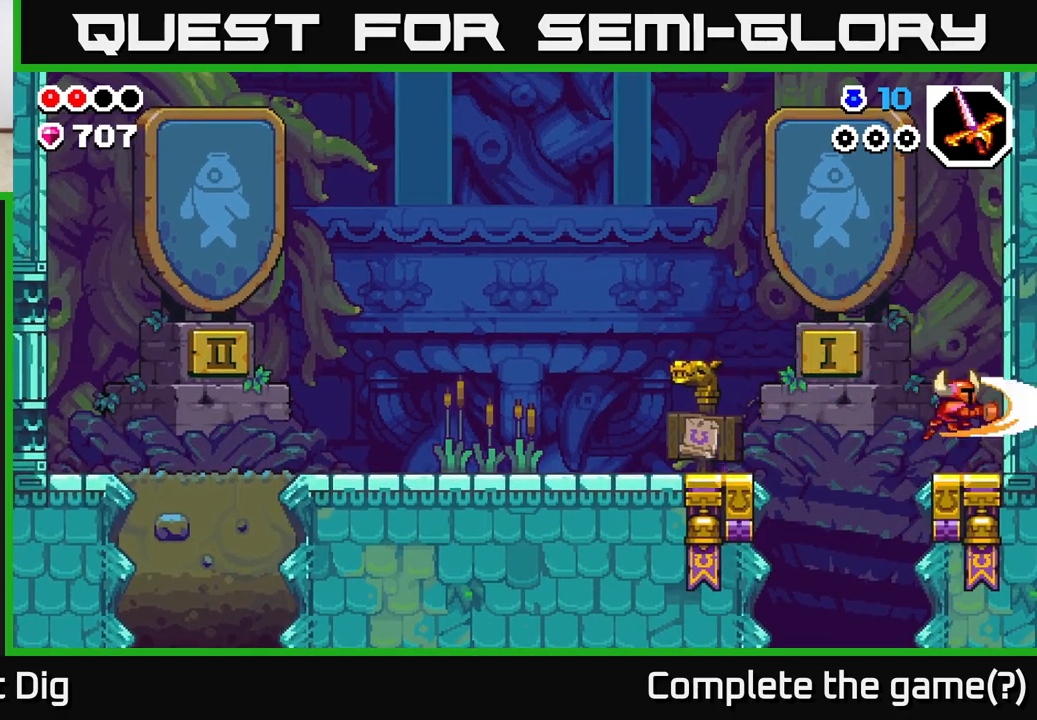
{"buttons": [], "left_stick": "left", "right_stick": "center", "events": [[33, "X", "up"], [150, "left_stick", "up-left"], [217, "left_stick", "left"]]}
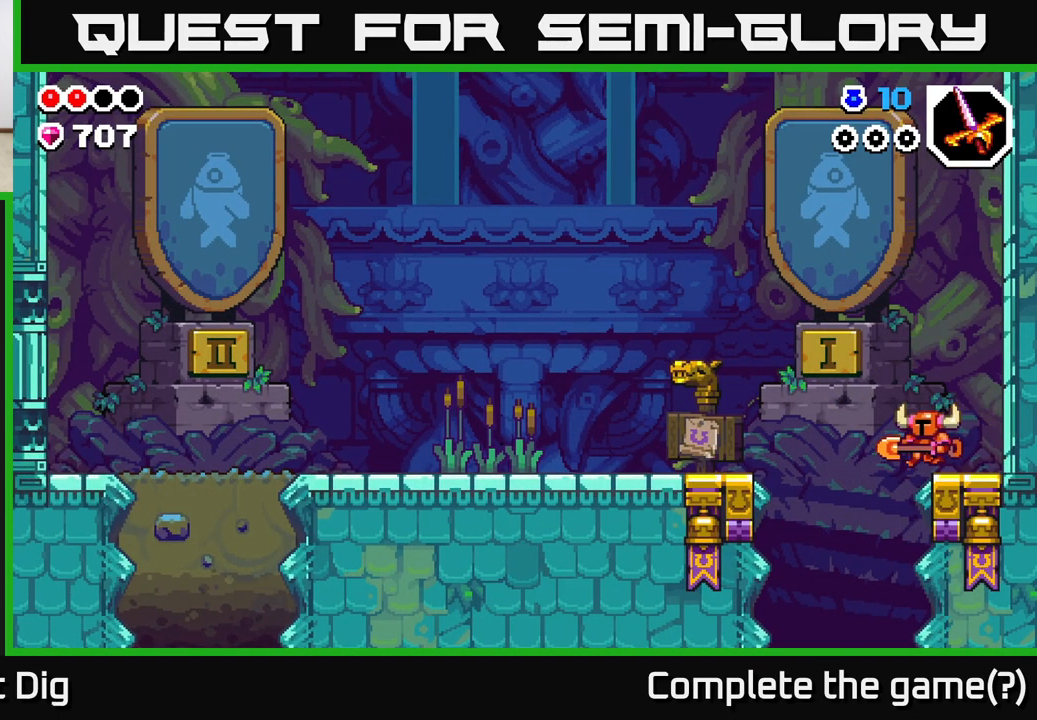
{"buttons": [], "left_stick": "down", "right_stick": "center", "events": [[333, "left_stick", "down"]]}